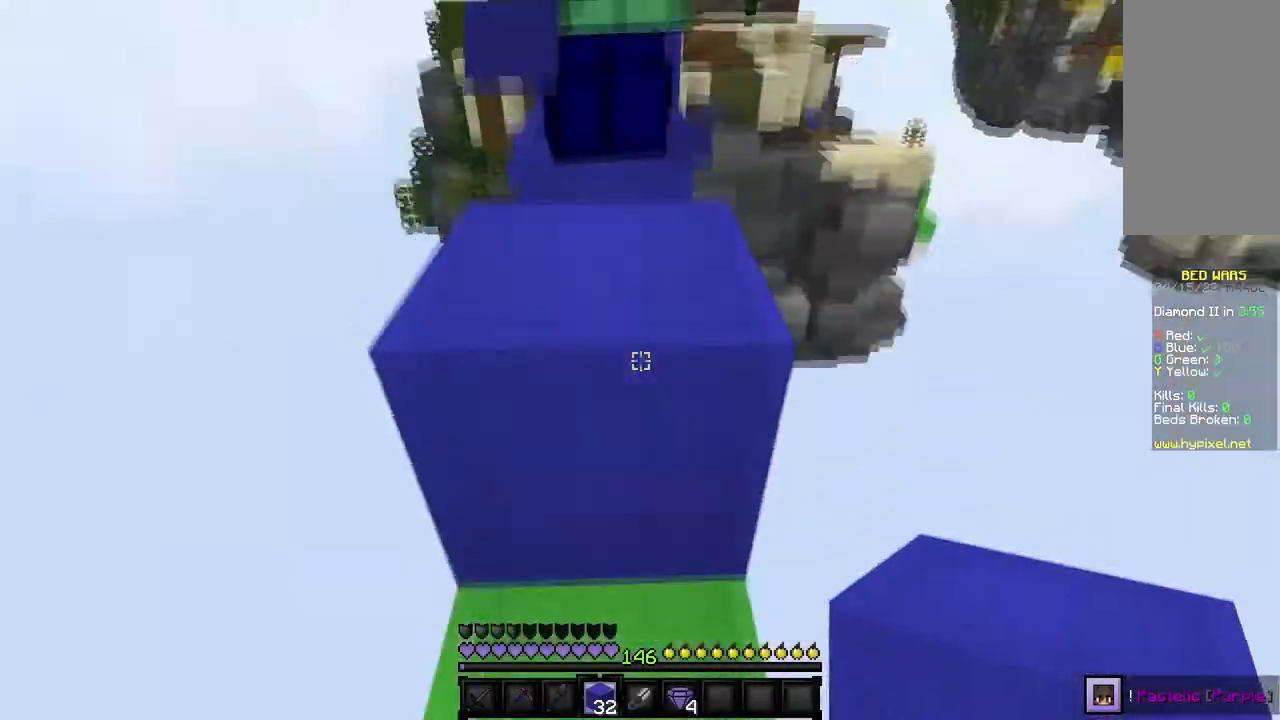
Gameplay with keyboard and mouse; each line is a JSON object with the keys and mouse buttons held at the frame after it. "events" lists presses ("down") and releases ("up") of "a", "d", "s", "w", "mouse_left" and "mouse_right" between this image and that frame as [ms after this image, input, new state], when the widget could be followed in between. "mouse_left", "mouse_right" = the "left", "right" buttons of the "mouse" list. No other keys are recorded. Fast repeated clicks can show as one long hold. Mouse movement is not recorded.
{"keys": ["w"], "mouse": [], "events": [[67, "w", "down"]]}
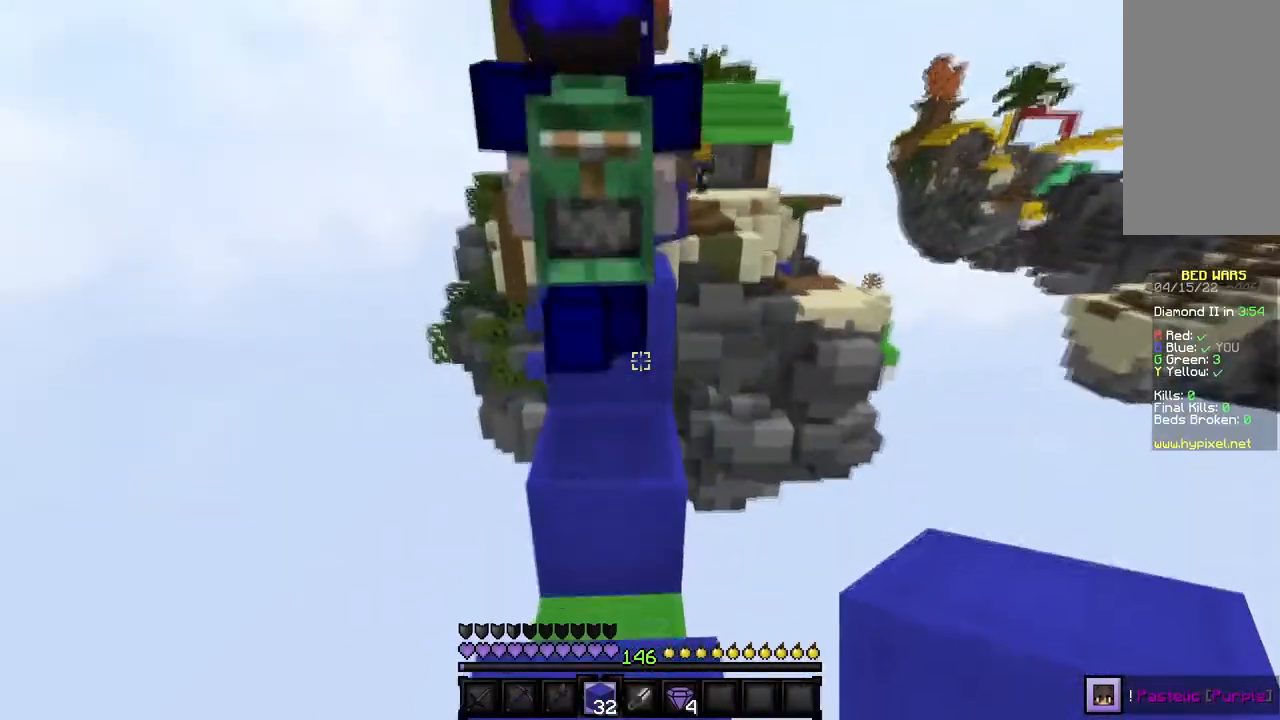
{"keys": [], "mouse": [], "events": [[200, "w", "up"]]}
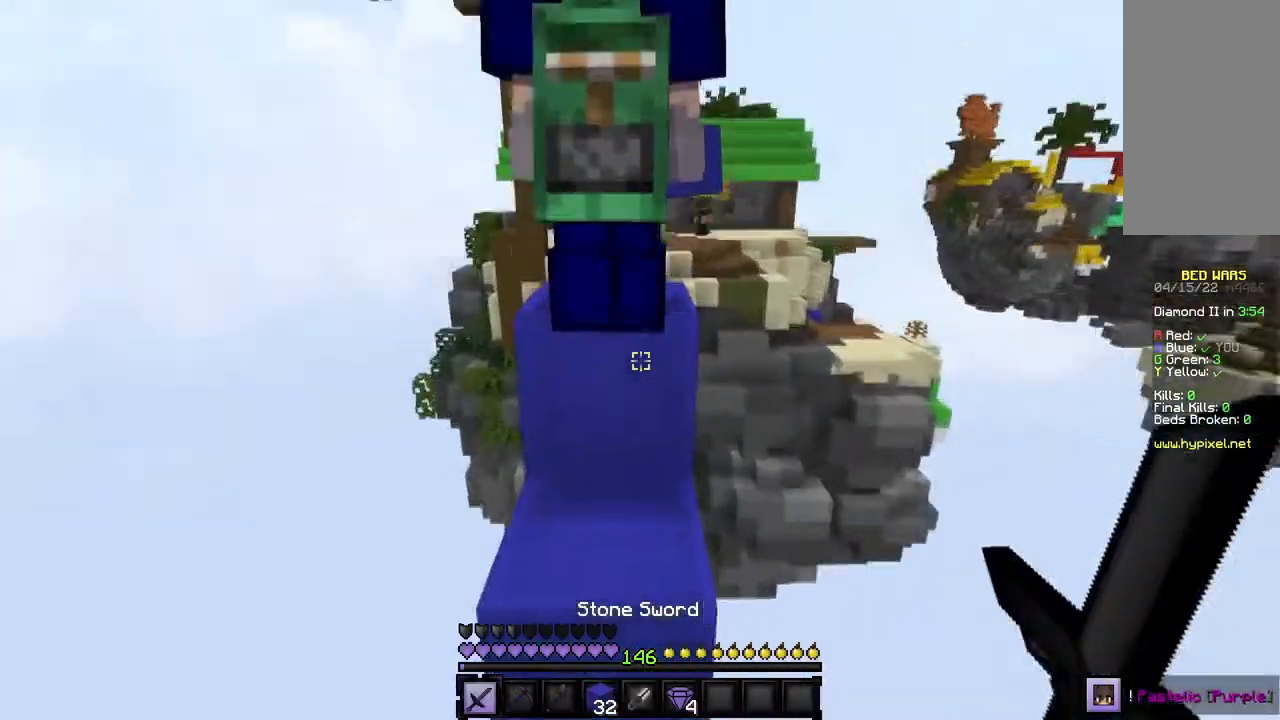
{"keys": [], "mouse": [], "events": [[66, "w", "down"], [300, "w", "up"]]}
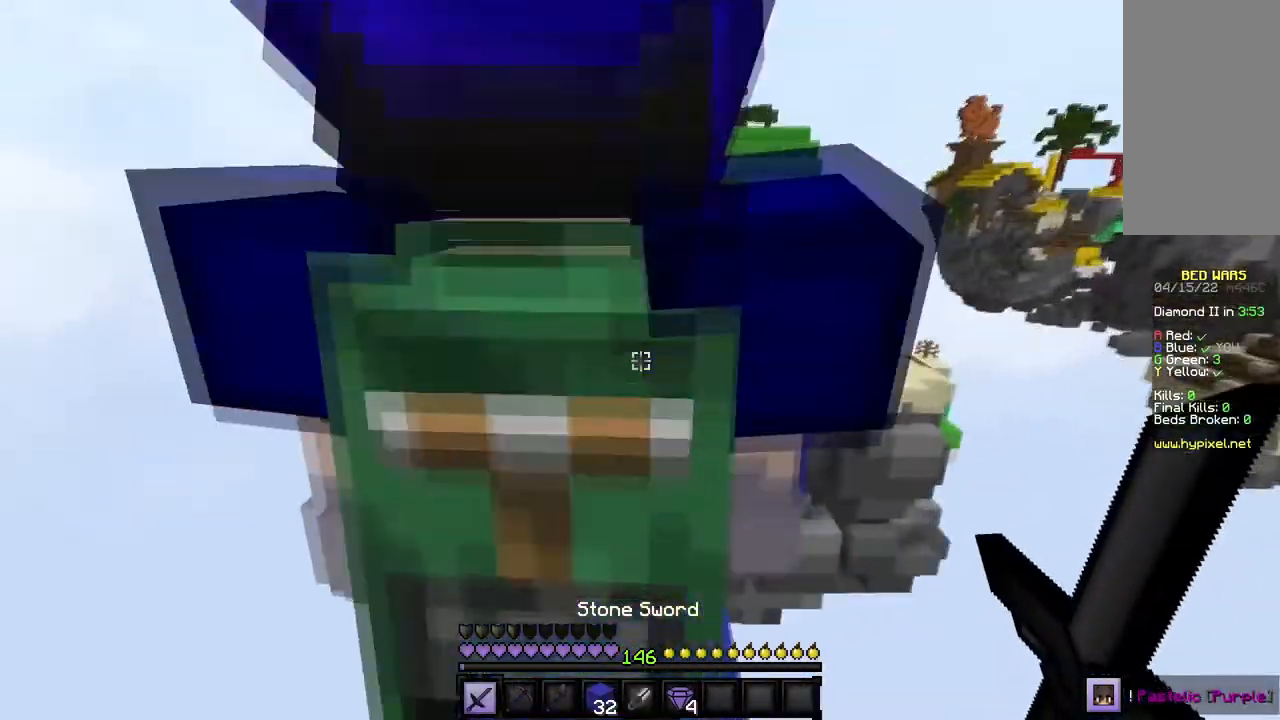
{"keys": [], "mouse": [], "events": [[200, "w", "down"], [434, "w", "up"]]}
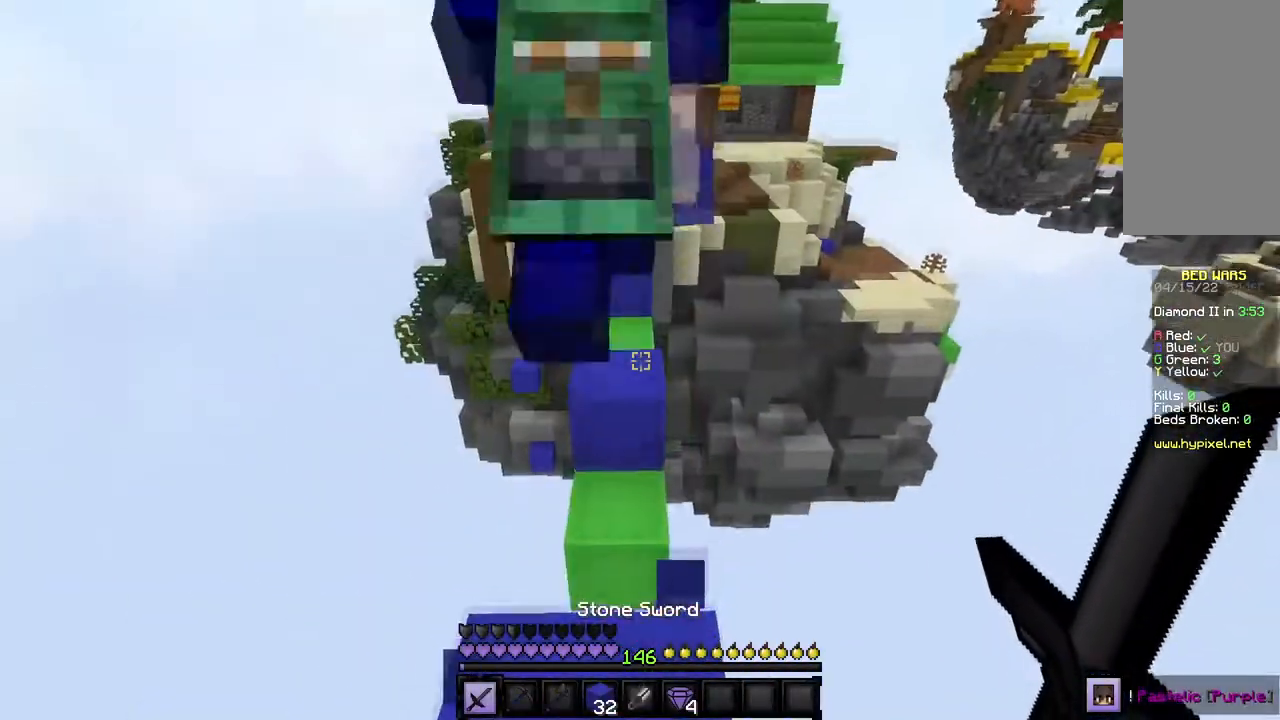
{"keys": ["w"], "mouse": [], "events": [[334, "w", "down"]]}
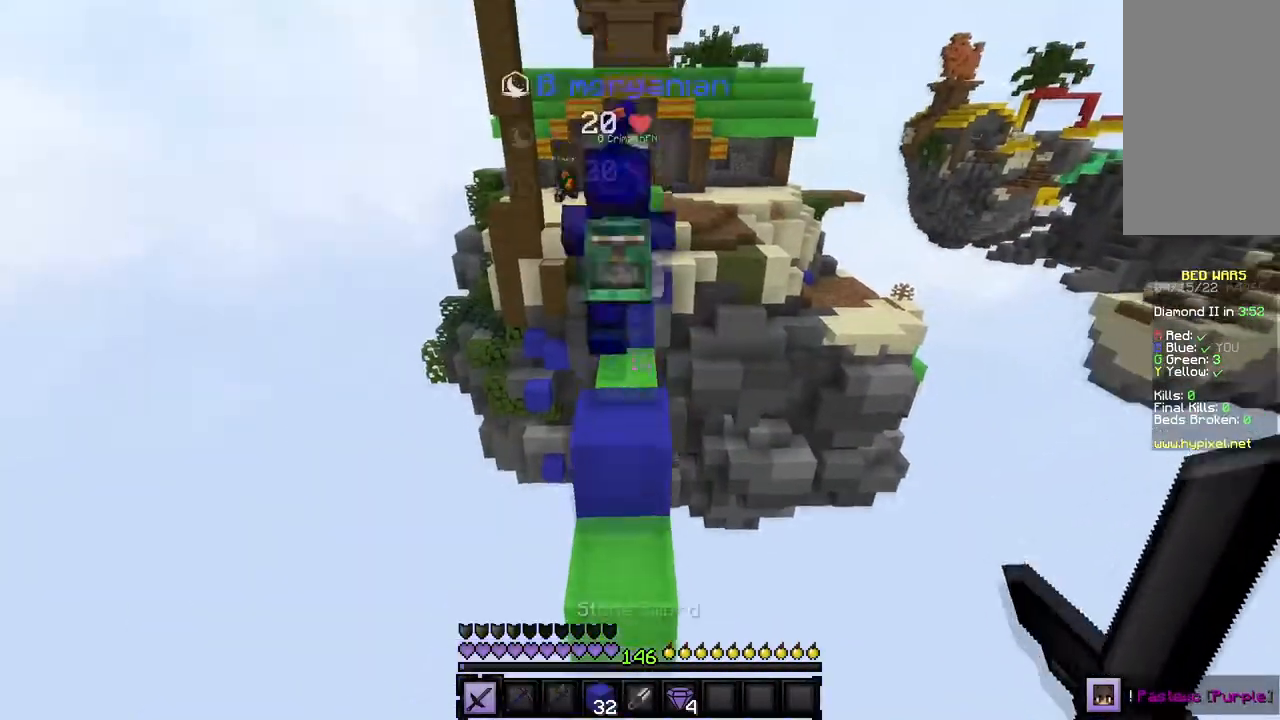
{"keys": ["w"], "mouse": [], "events": []}
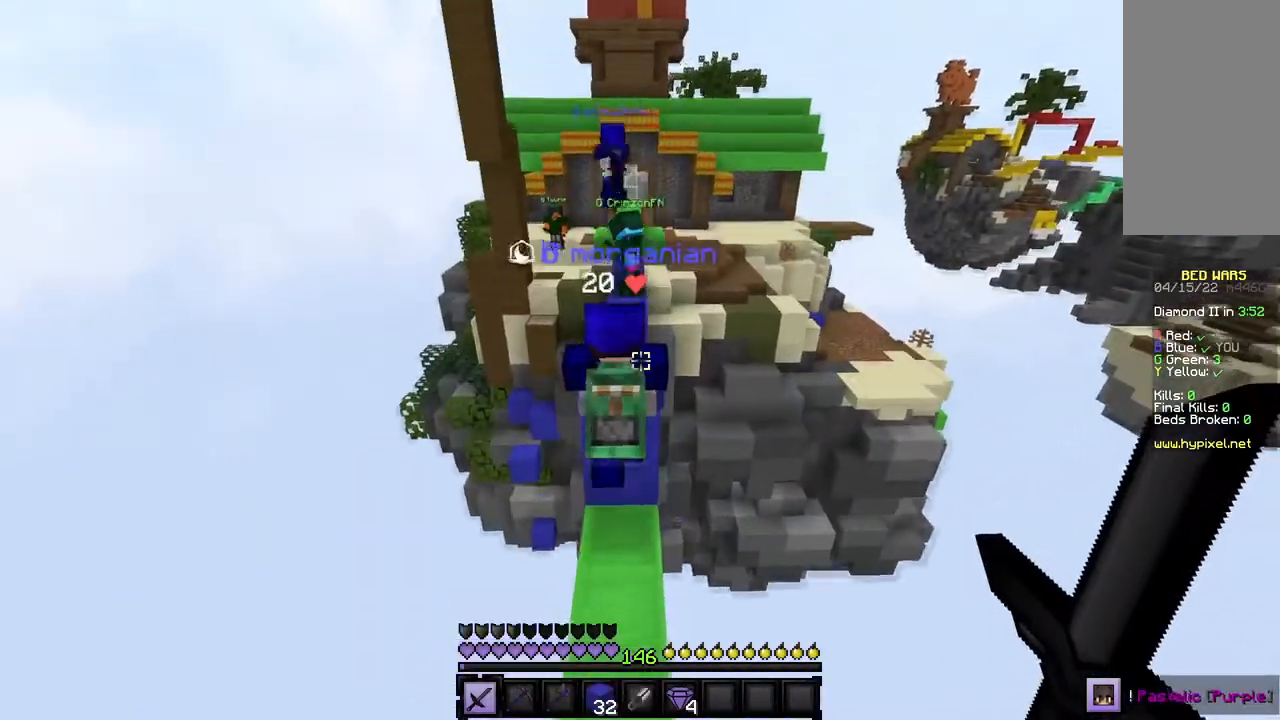
{"keys": ["w"], "mouse": ["right"], "events": [[367, "mouse_right", "down"]]}
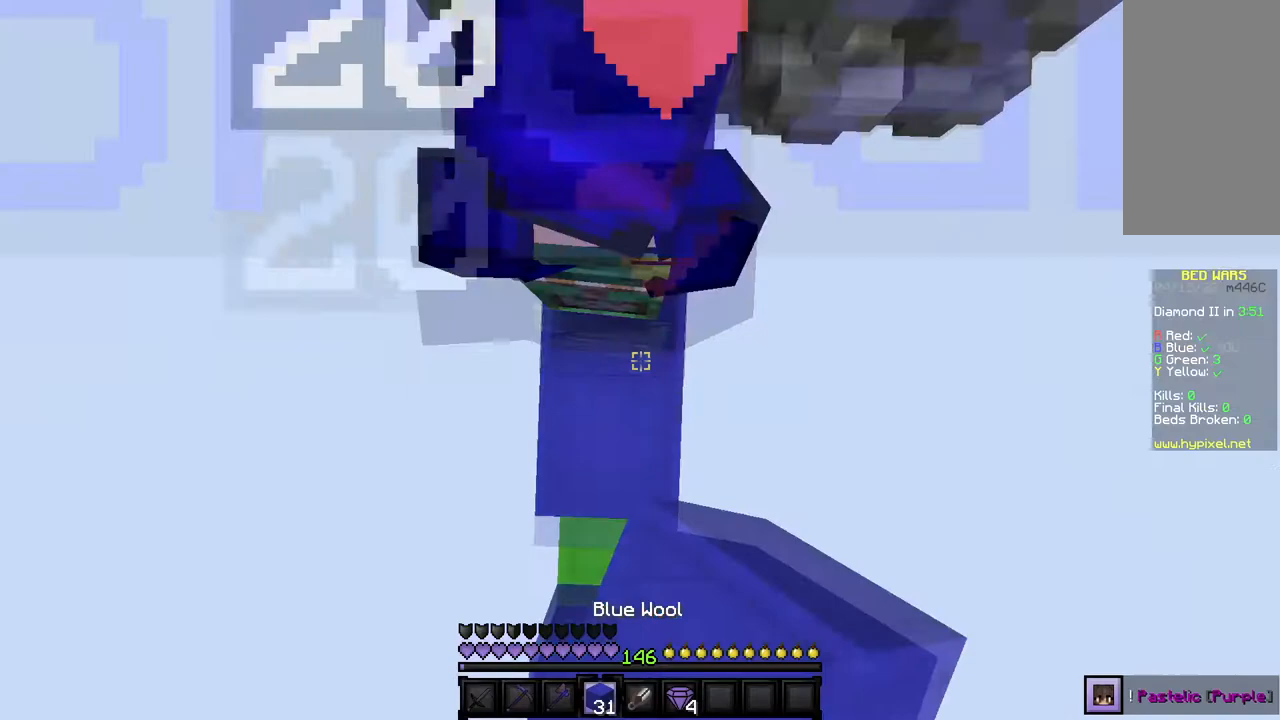
{"keys": ["w"], "mouse": ["left"], "events": [[200, "mouse_right", "up"], [500, "mouse_left", "down"]]}
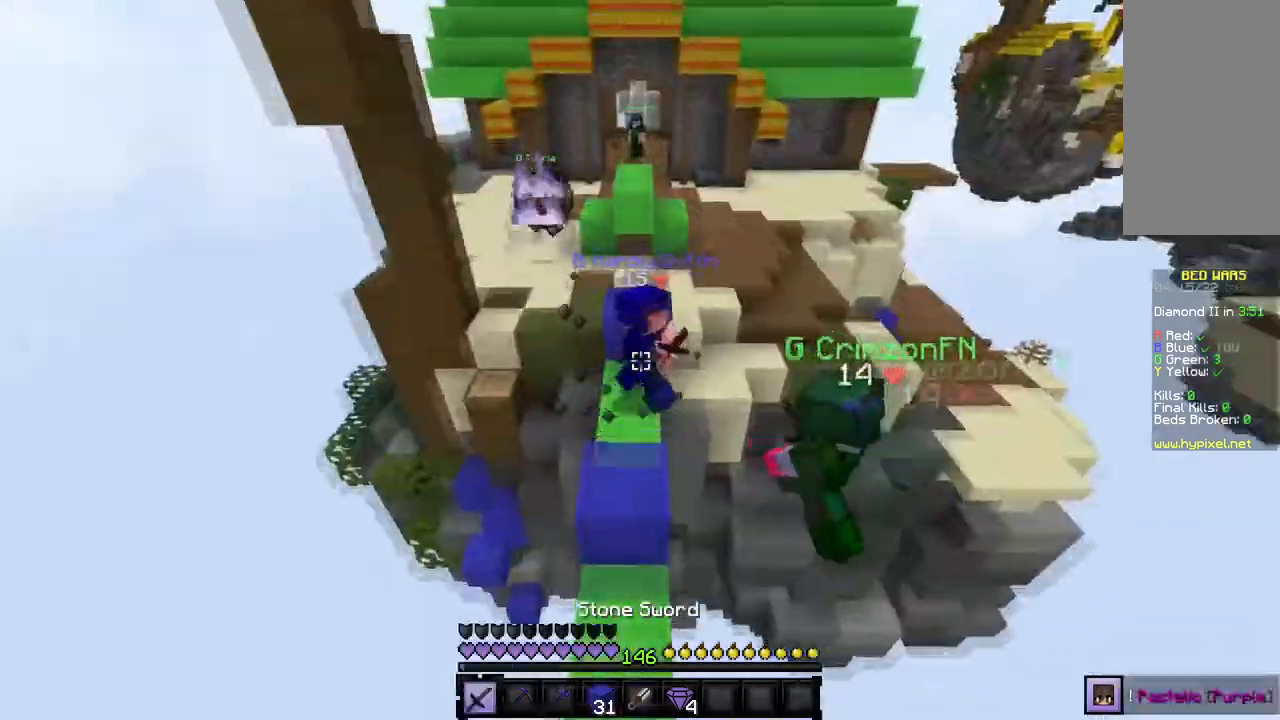
{"keys": ["w"], "mouse": ["left"], "events": []}
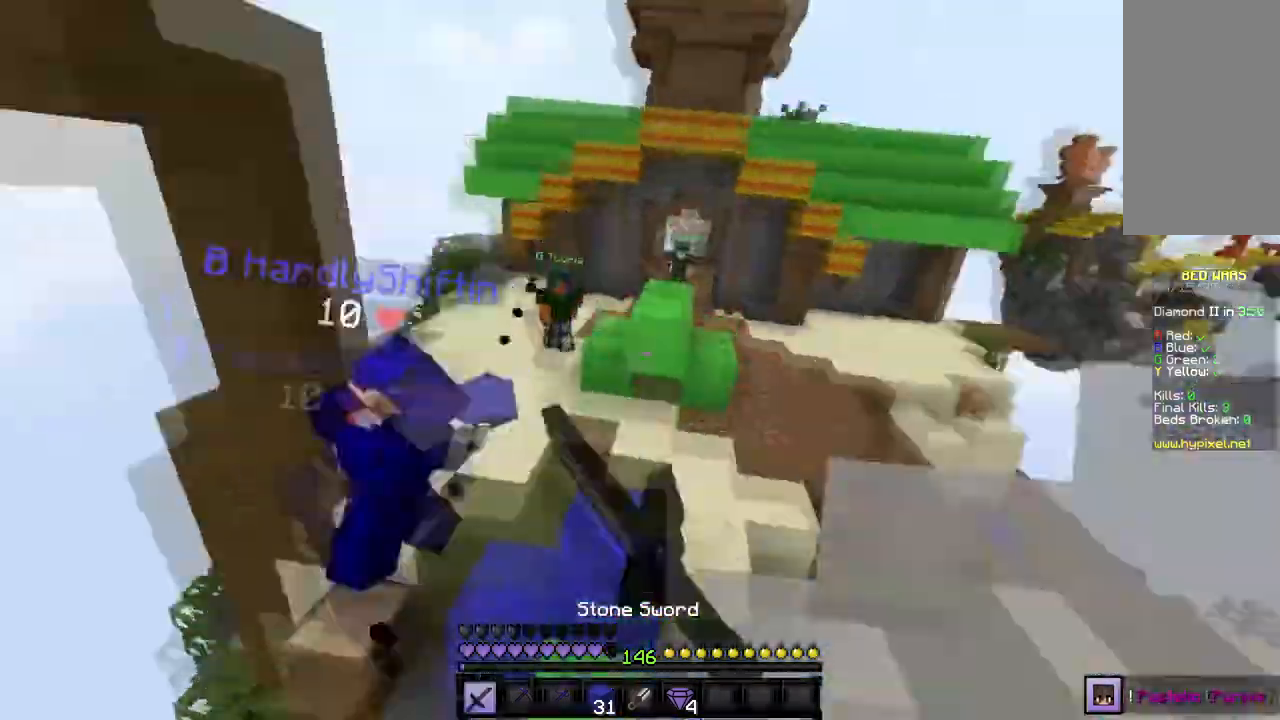
{"keys": ["w"], "mouse": ["left"], "events": []}
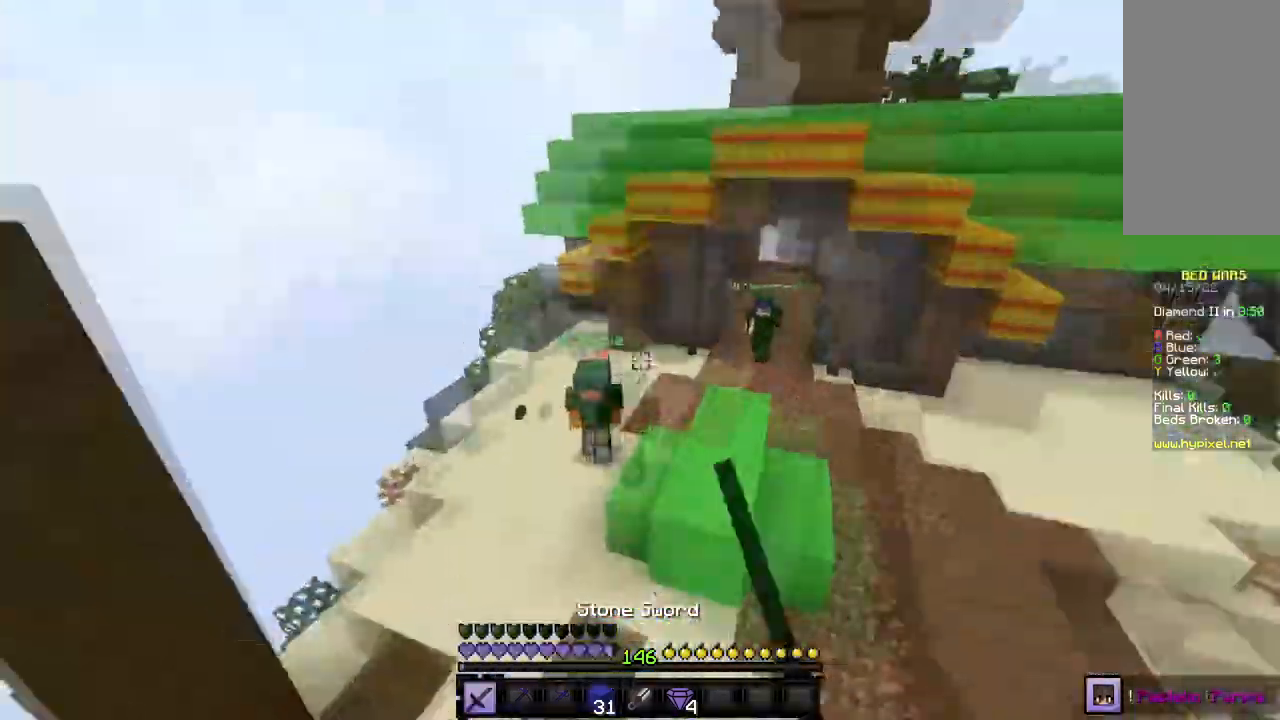
{"keys": ["a", "w"], "mouse": ["left"], "events": [[100, "a", "down"]]}
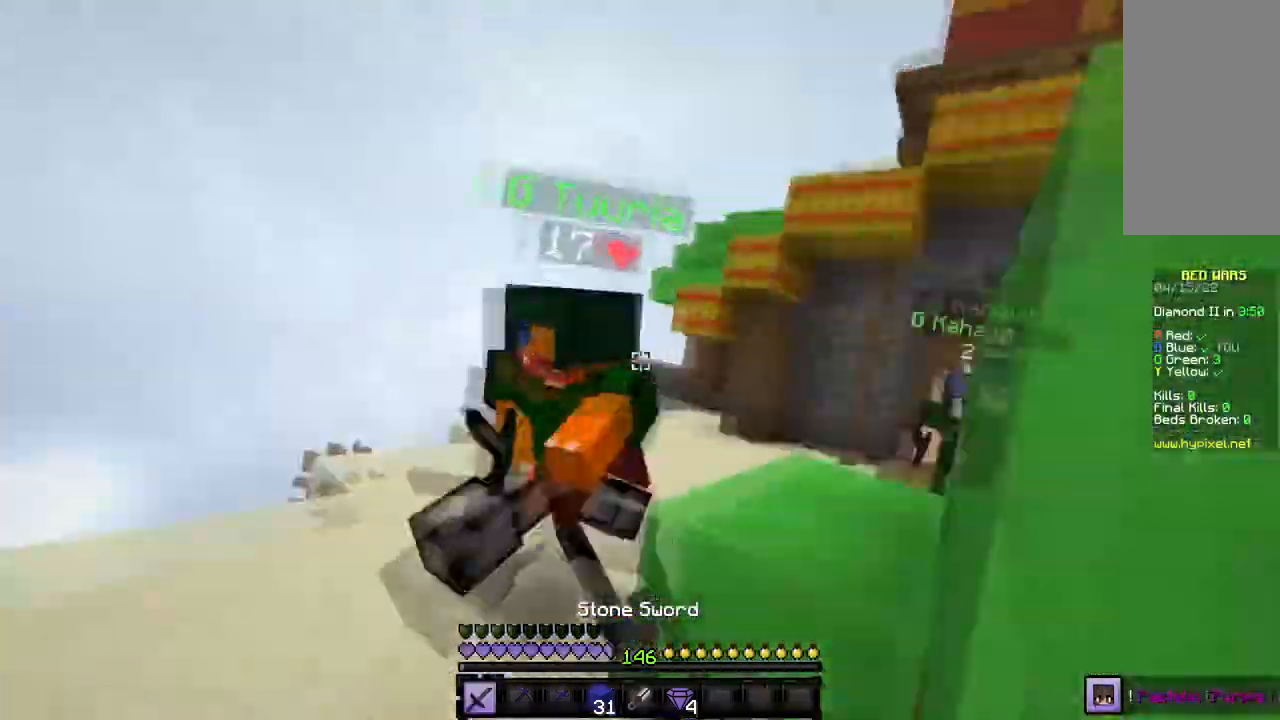
{"keys": ["w"], "mouse": ["left"], "events": [[133, "a", "up"], [267, "d", "down"], [300, "w", "up"], [433, "d", "up"], [500, "w", "down"]]}
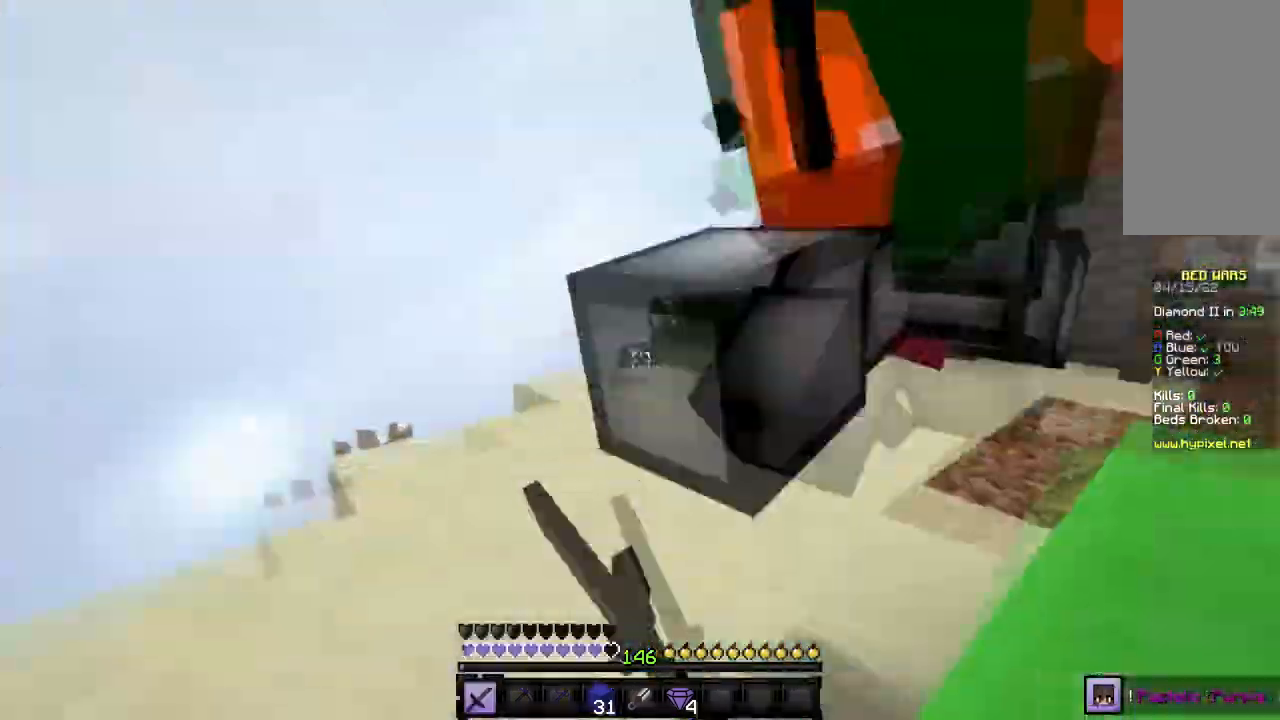
{"keys": ["a", "w"], "mouse": ["left"], "events": [[334, "a", "down"]]}
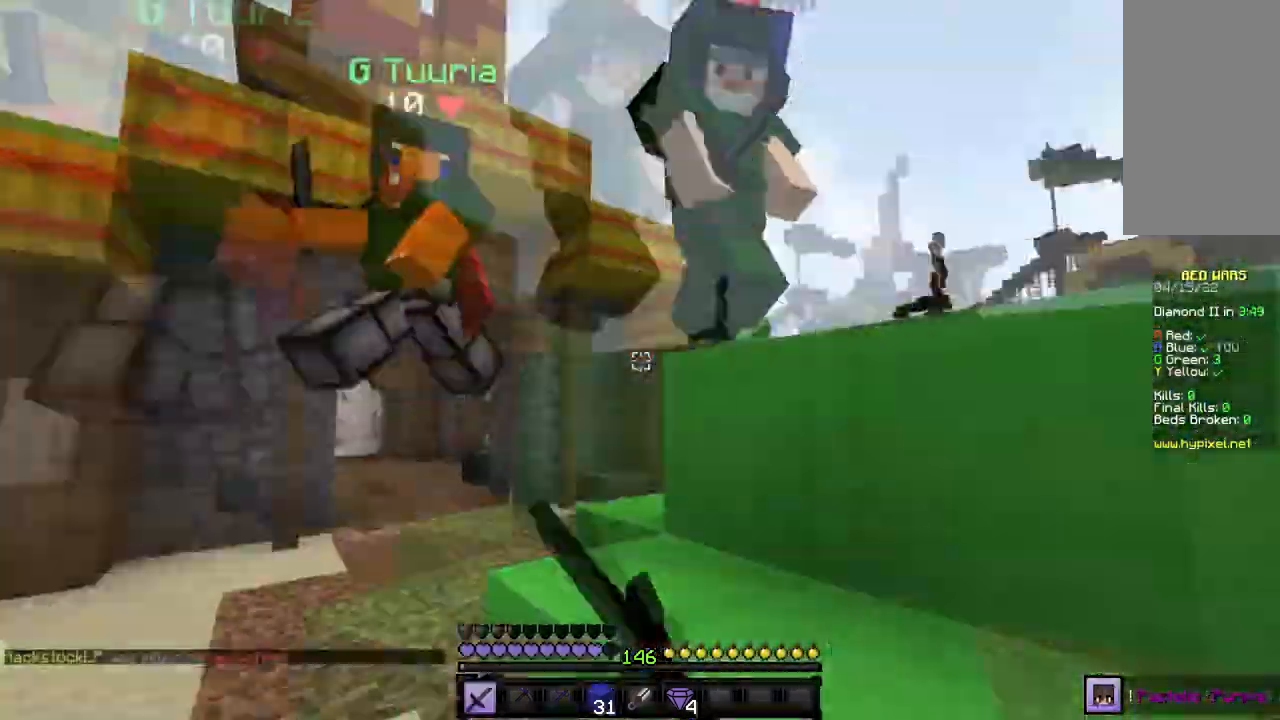
{"keys": ["w"], "mouse": ["left"], "events": [[433, "a", "up"]]}
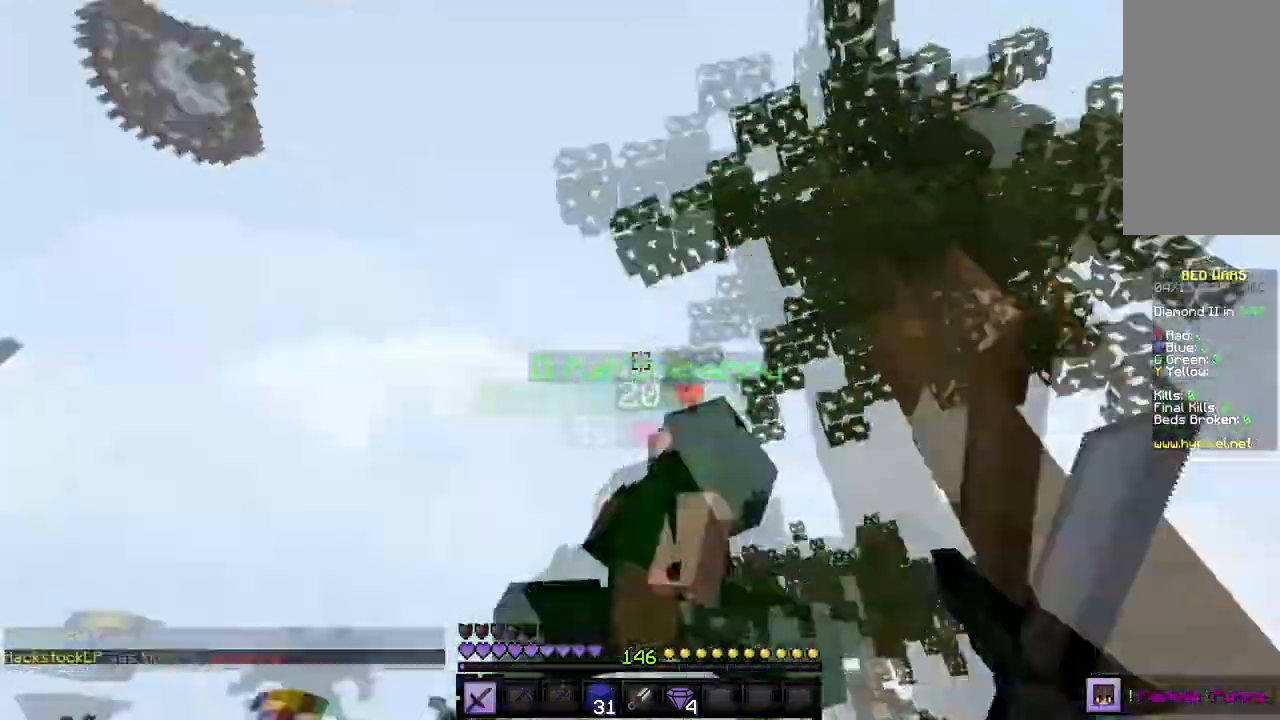
{"keys": ["w"], "mouse": ["left"], "events": []}
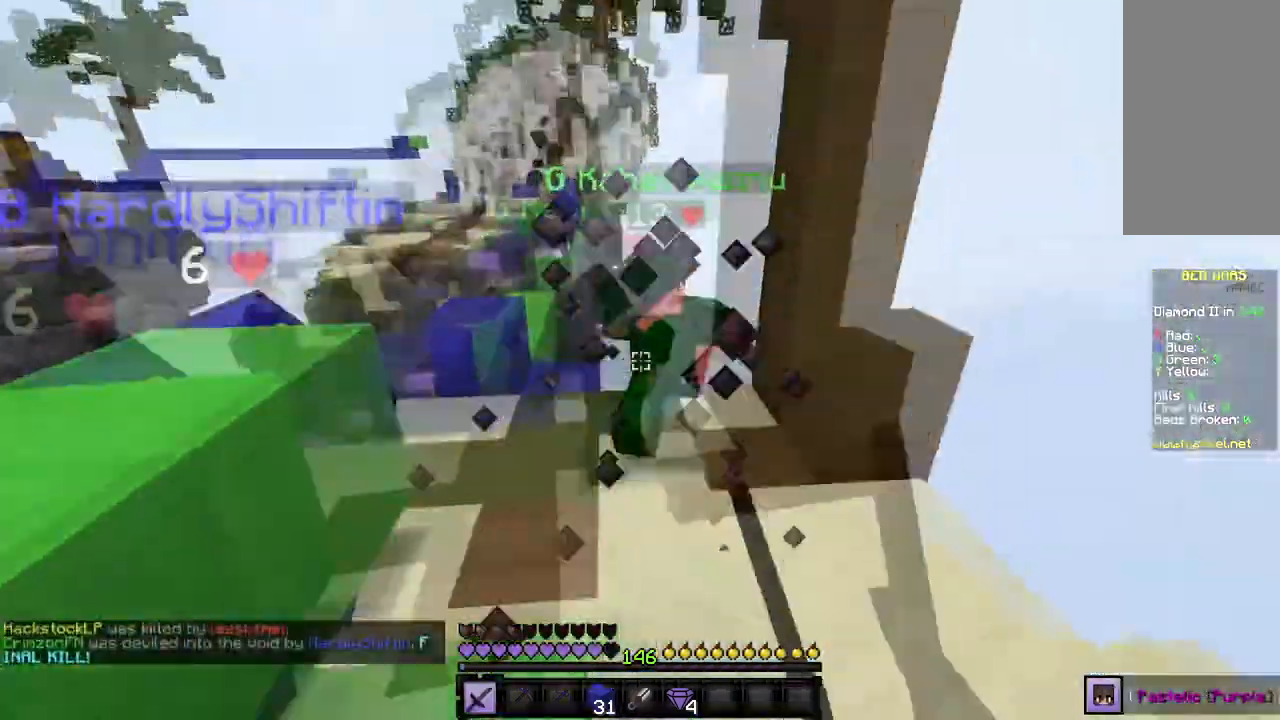
{"keys": [], "mouse": ["left"], "events": [[500, "w", "up"]]}
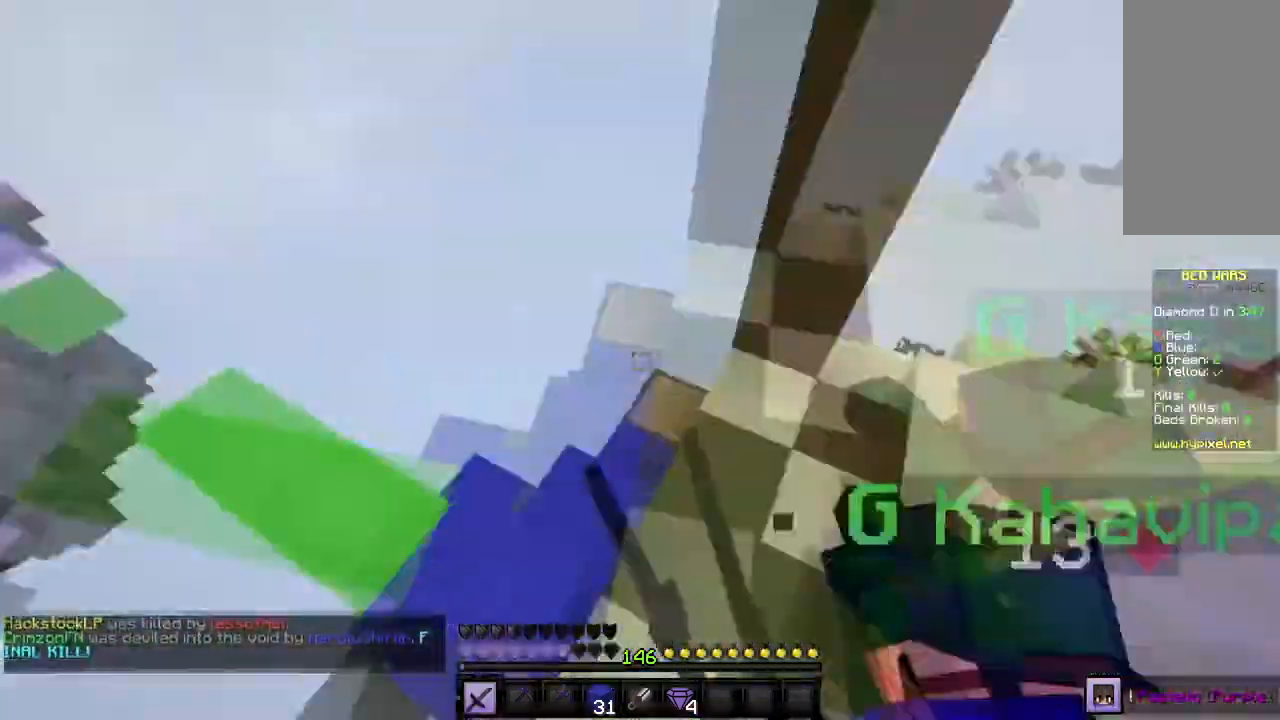
{"keys": ["w"], "mouse": ["left"], "events": [[100, "w", "down"]]}
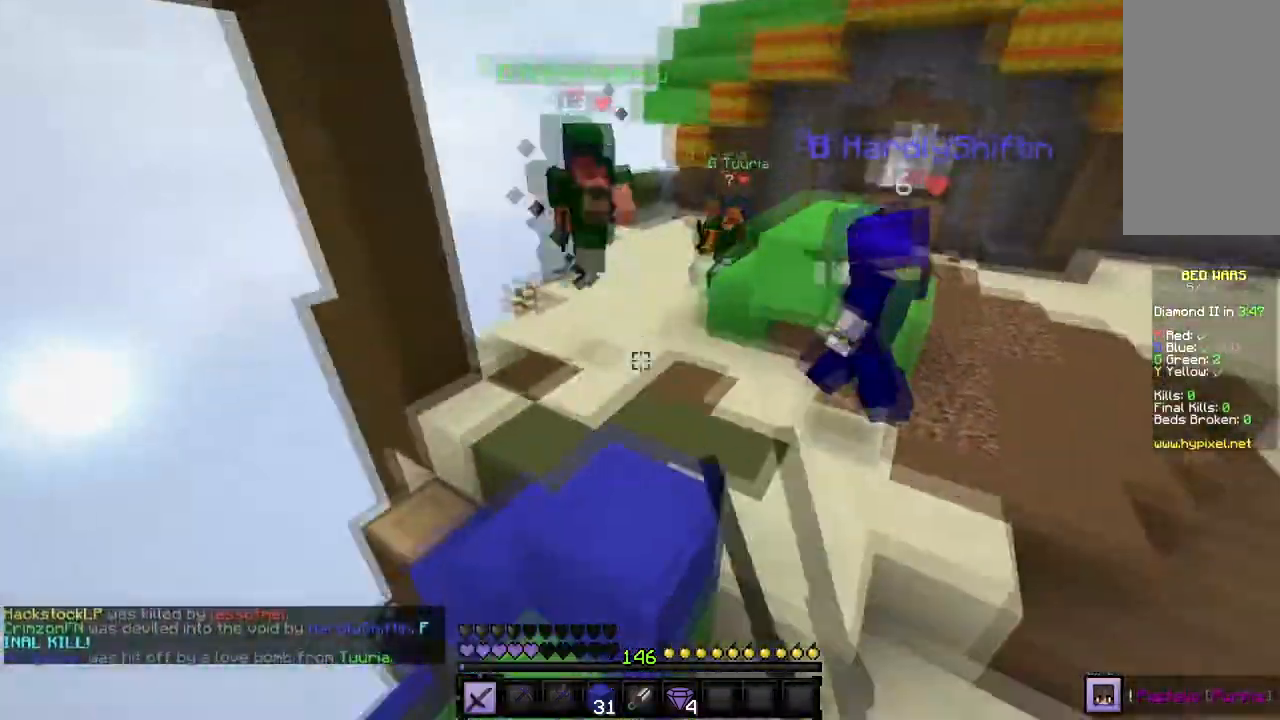
{"keys": ["w"], "mouse": ["left"], "events": []}
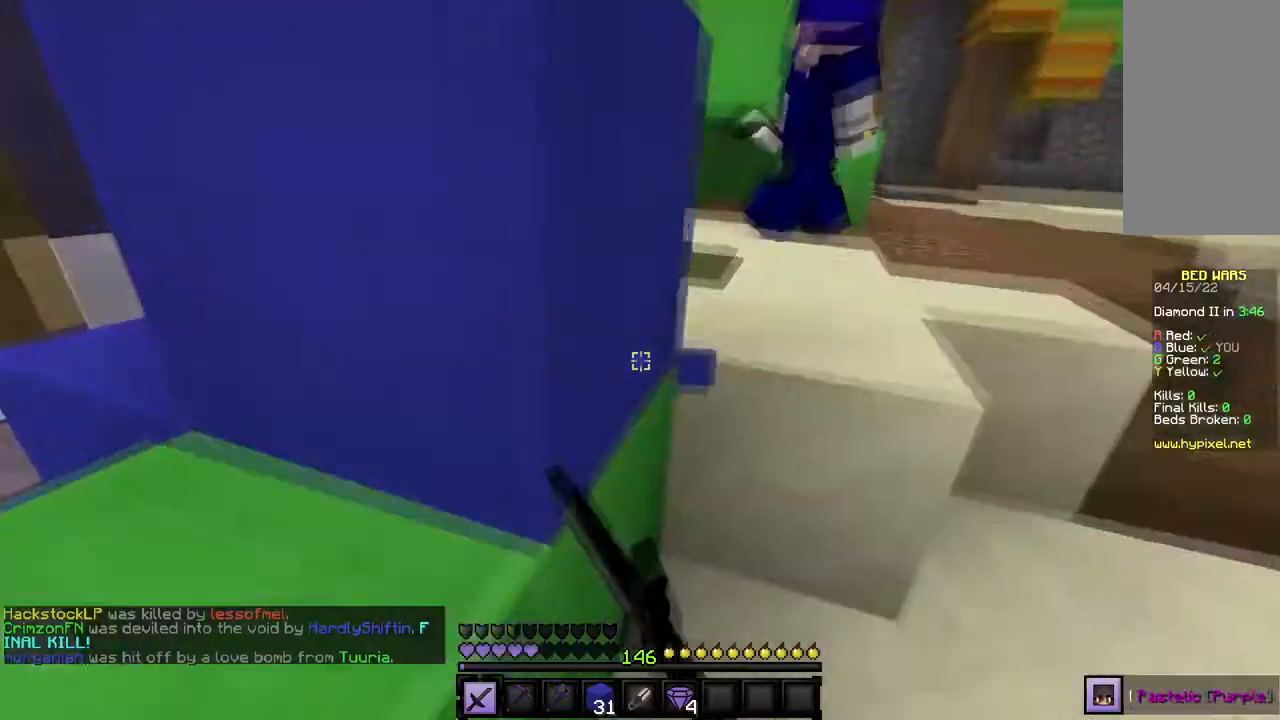
{"keys": ["d", "w"], "mouse": ["left"], "events": [[501, "d", "down"]]}
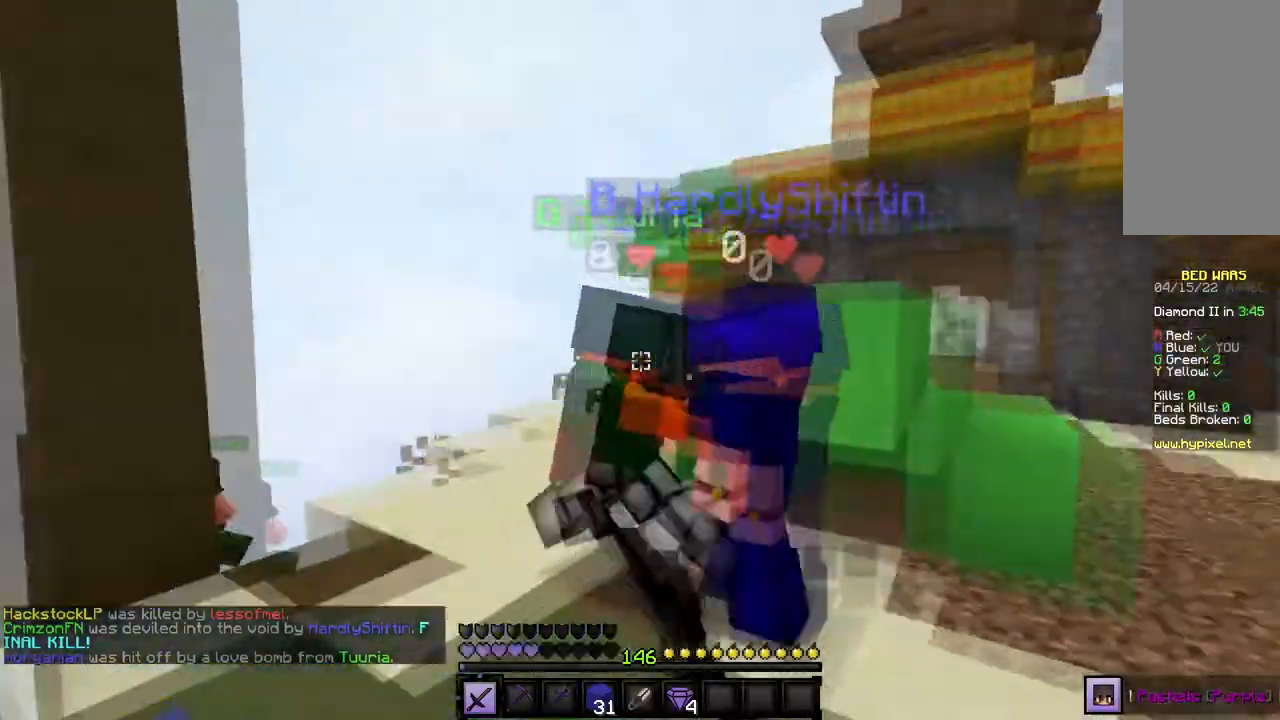
{"keys": ["w"], "mouse": ["left"], "events": [[400, "d", "up"]]}
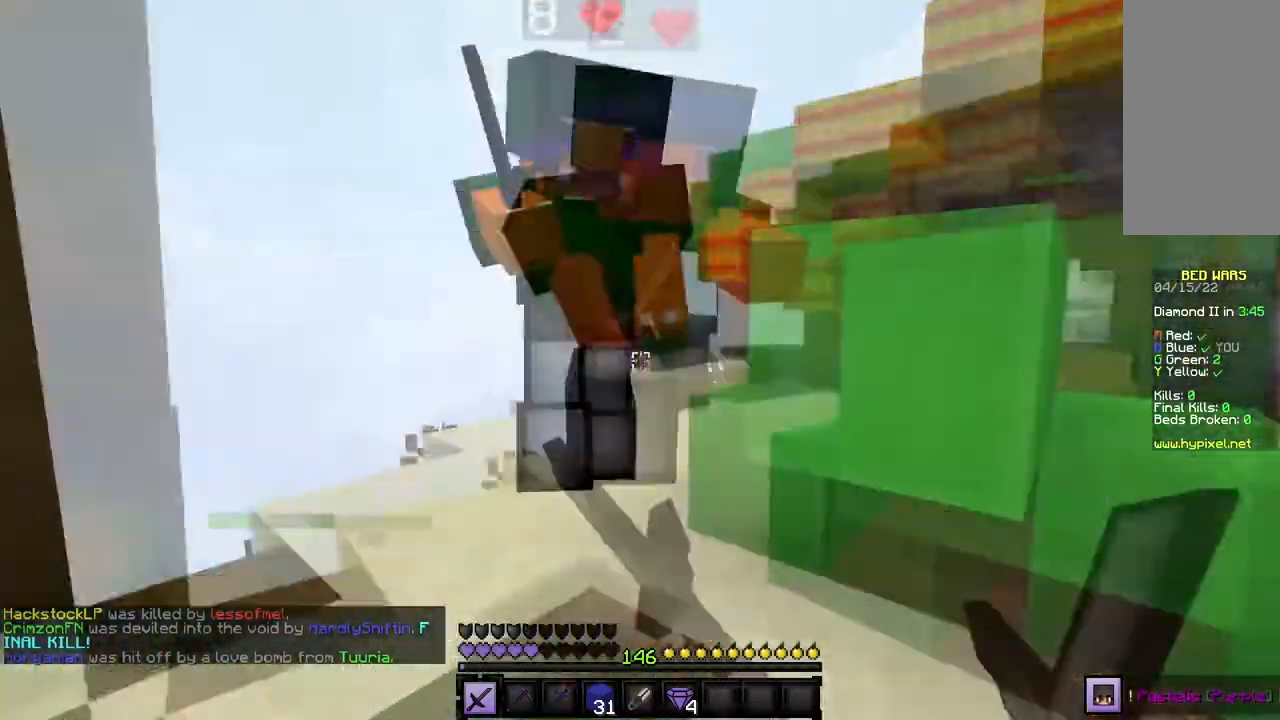
{"keys": ["w"], "mouse": ["left"], "events": []}
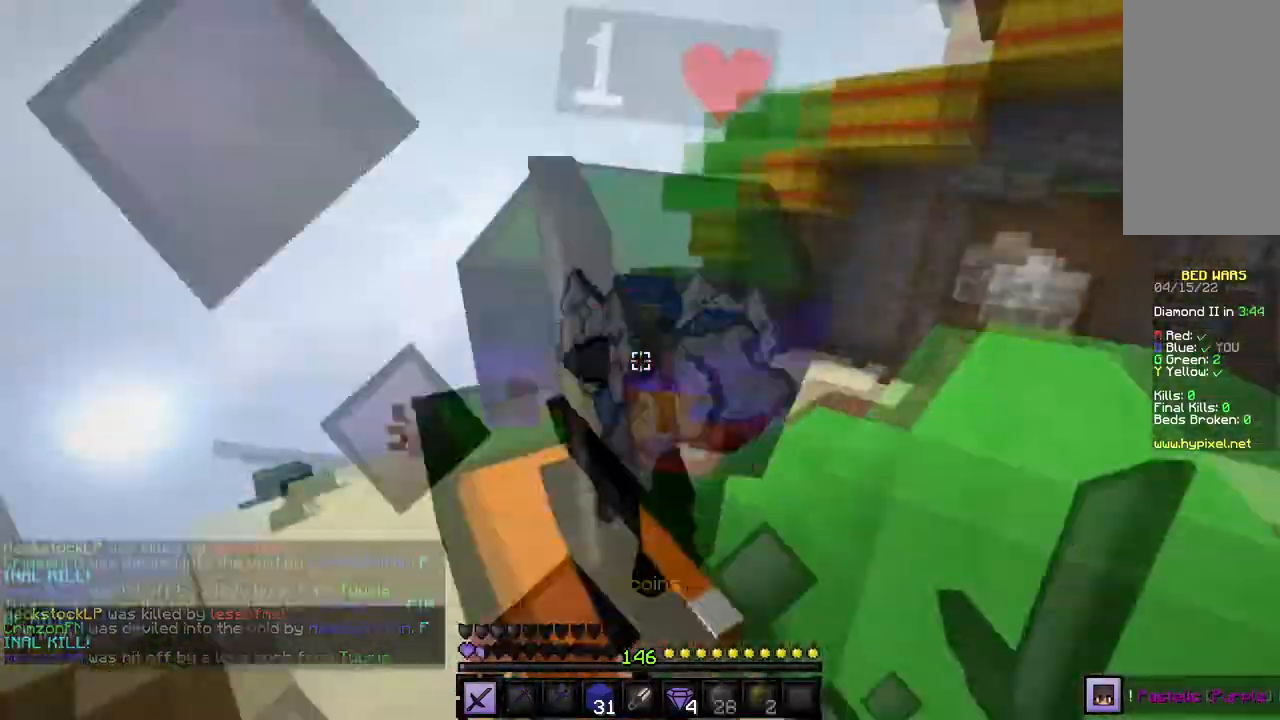
{"keys": ["w"], "mouse": ["left"], "events": [[66, "w", "up"], [166, "w", "down"]]}
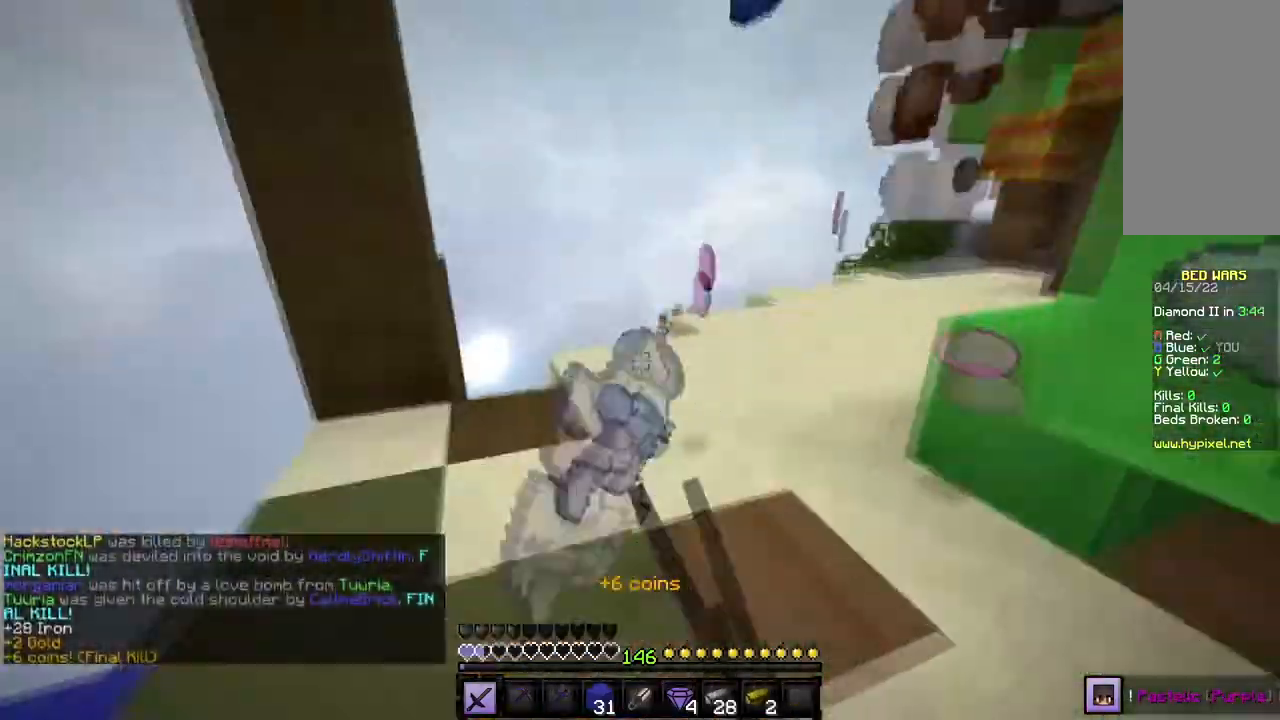
{"keys": ["d", "w"], "mouse": ["left"], "events": [[367, "d", "down"]]}
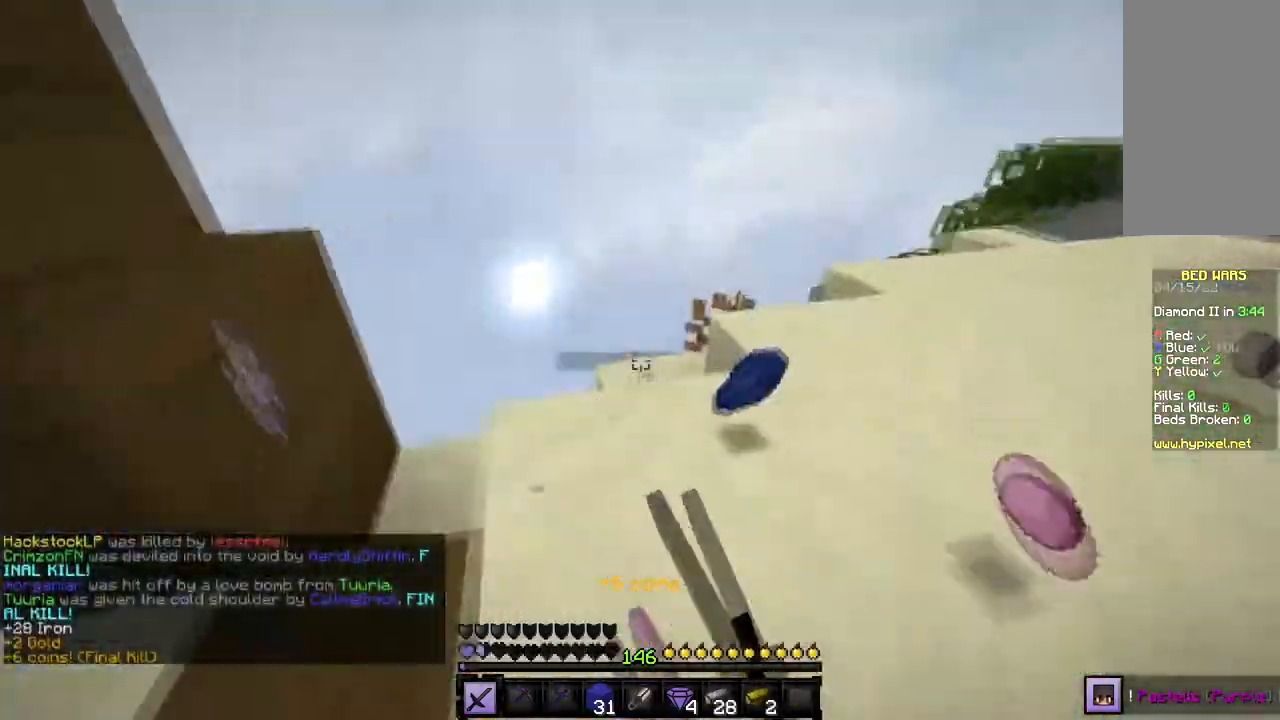
{"keys": ["w"], "mouse": ["left"], "events": [[200, "d", "up"]]}
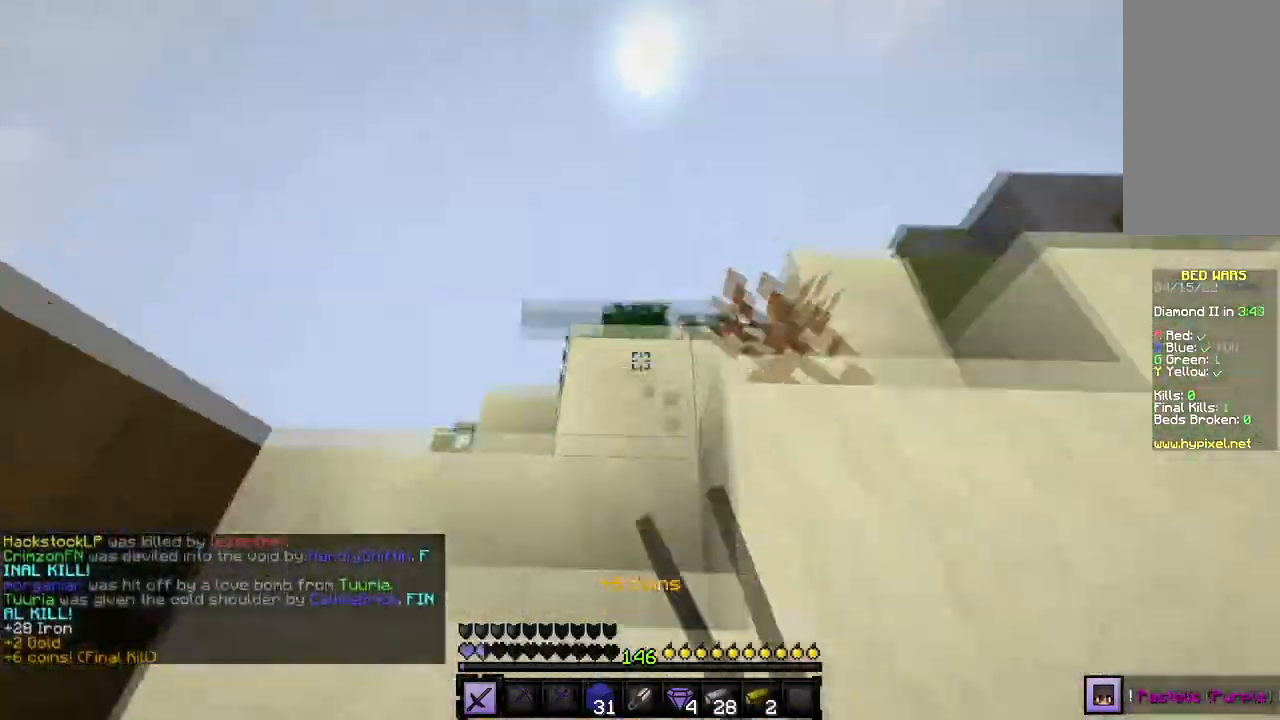
{"keys": [], "mouse": ["left"], "events": [[367, "w", "up"]]}
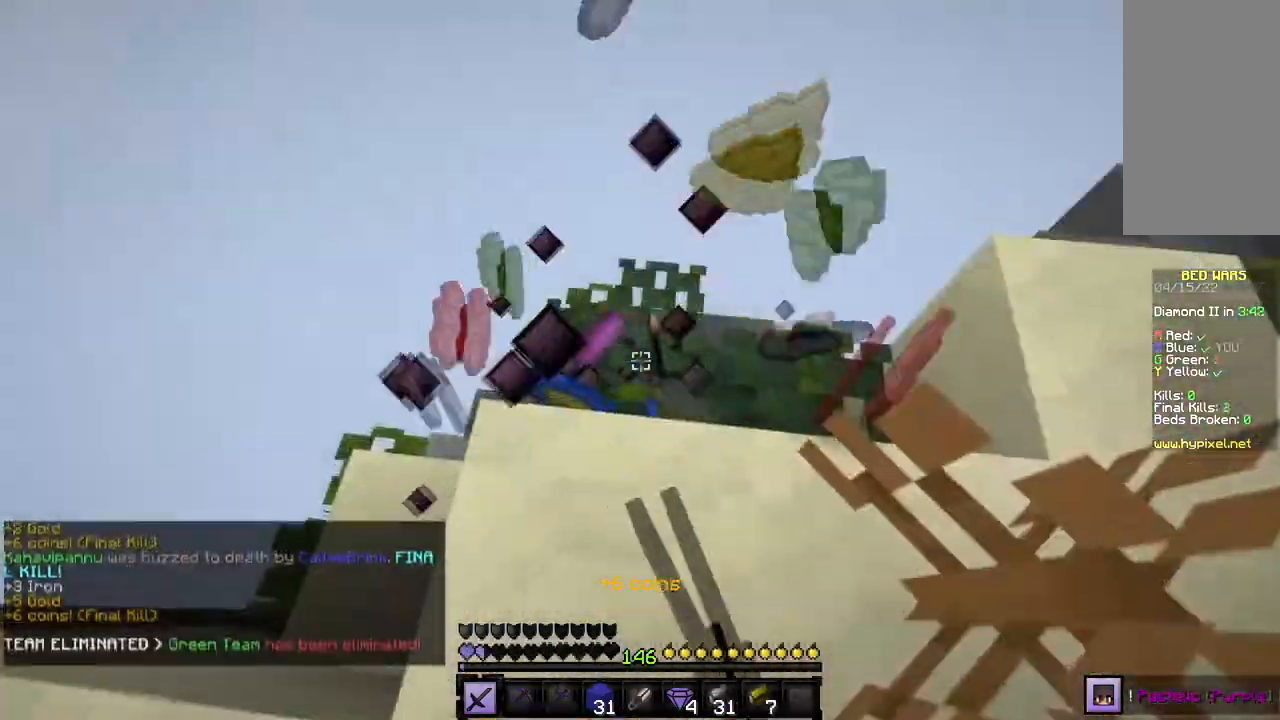
{"keys": ["w"], "mouse": [], "events": [[333, "mouse_left", "up"], [433, "w", "down"]]}